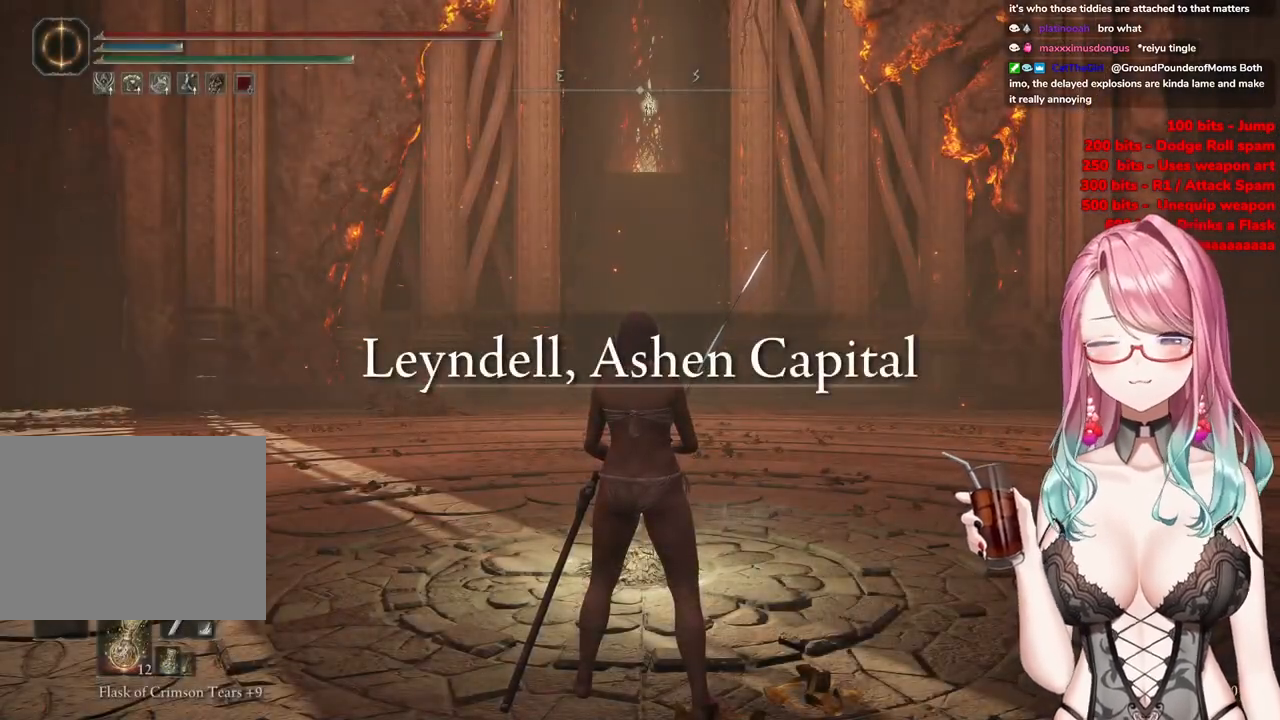
Gameplay with a controller (PlayStation layout); each line is a JSON object with the inputs held at the frame after it. "events" lists button and stick changes between this image and that frame as [ms after this image, input, new state], when the widget could be followed in between.
{"buttons": ["CIRCLE"], "left_stick": "up", "right_stick": "center", "events": [[34, "left_stick", "up"], [501, "CIRCLE", "down"]]}
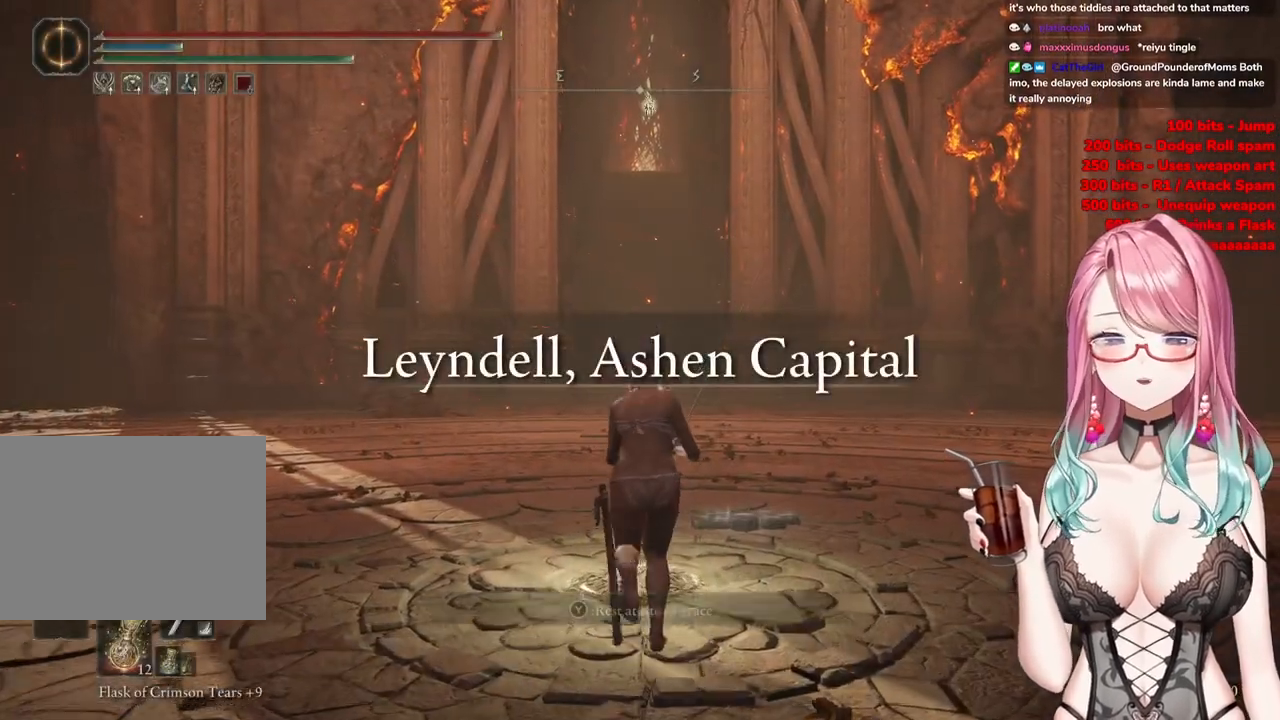
{"buttons": ["CIRCLE"], "left_stick": "up", "right_stick": "center", "events": []}
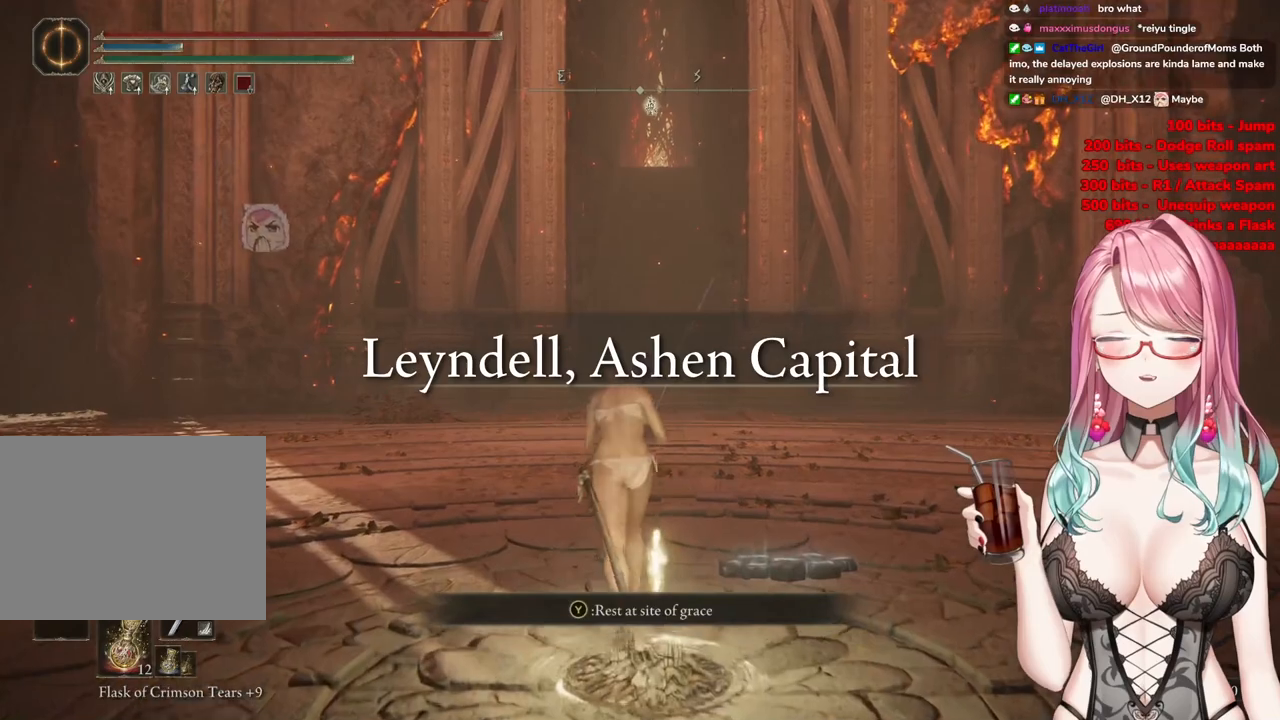
{"buttons": ["CIRCLE"], "left_stick": "up", "right_stick": "center", "events": []}
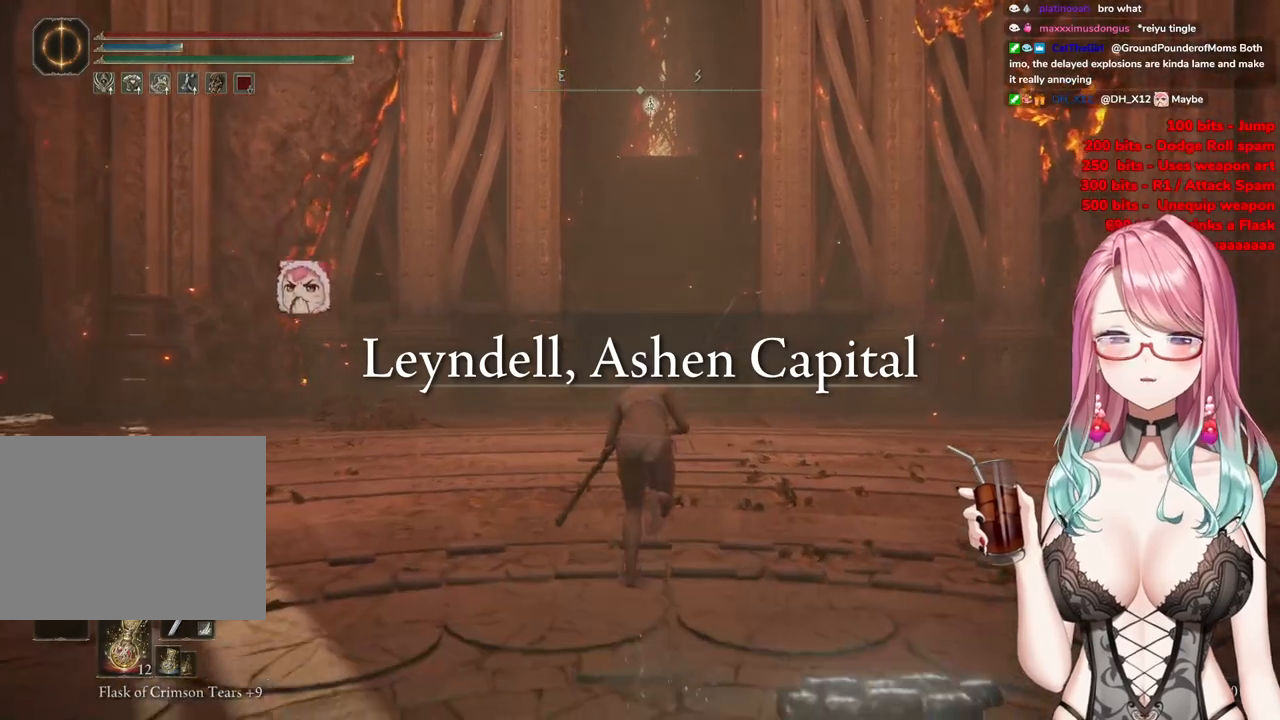
{"buttons": ["CIRCLE"], "left_stick": "up", "right_stick": "center", "events": [[383, "CIRCLE", "up"], [484, "CIRCLE", "down"]]}
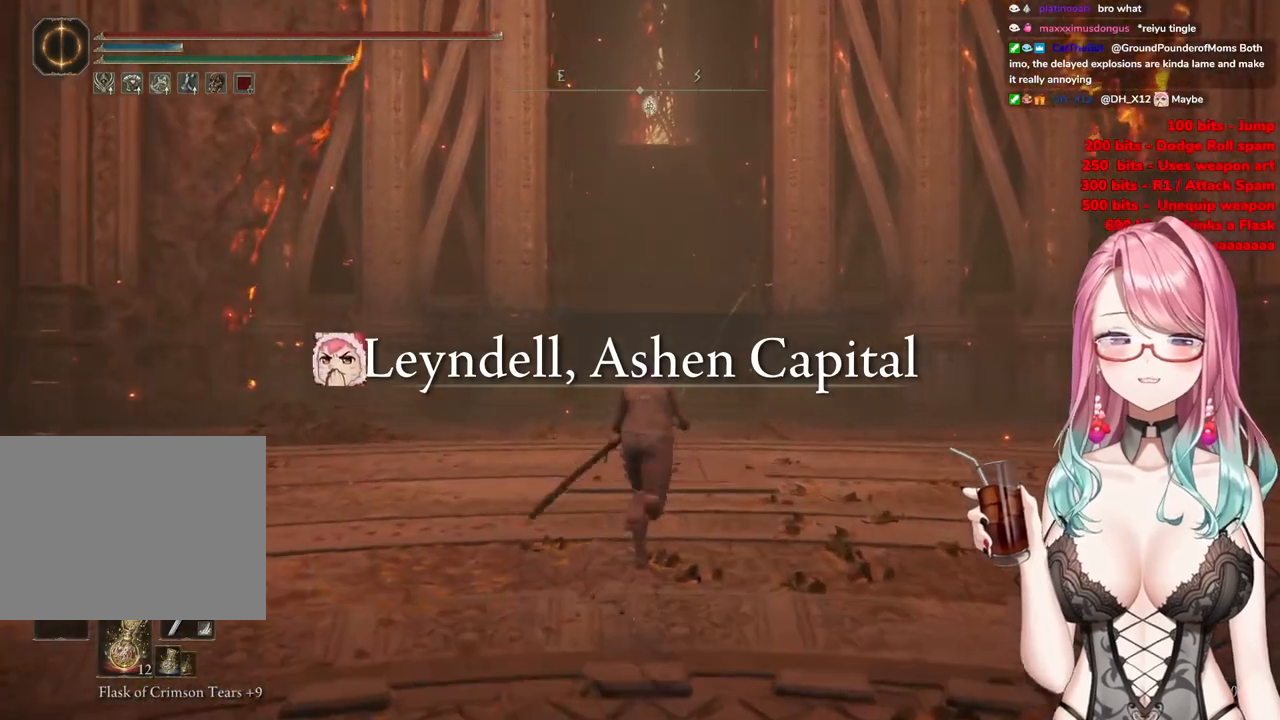
{"buttons": ["CIRCLE"], "left_stick": "up-right", "right_stick": "center", "events": [[184, "left_stick", "up-right"]]}
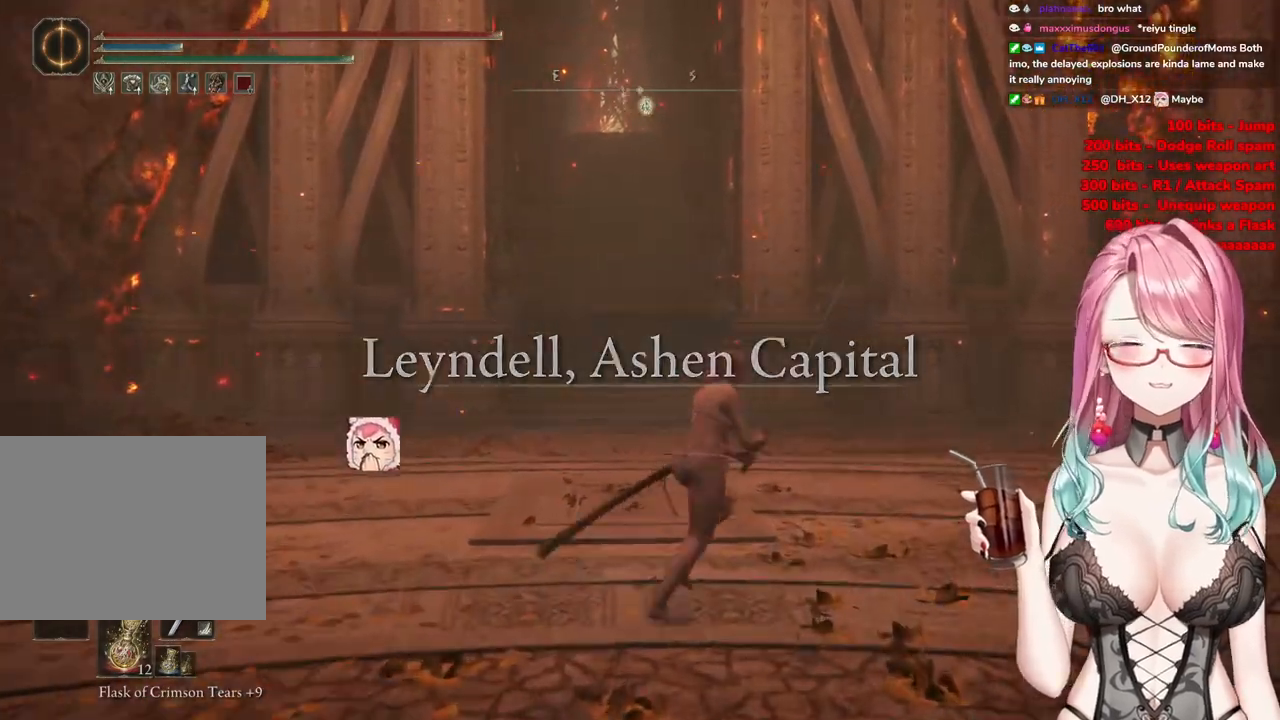
{"buttons": ["CIRCLE"], "left_stick": "up", "right_stick": "center", "events": [[133, "left_stick", "up"]]}
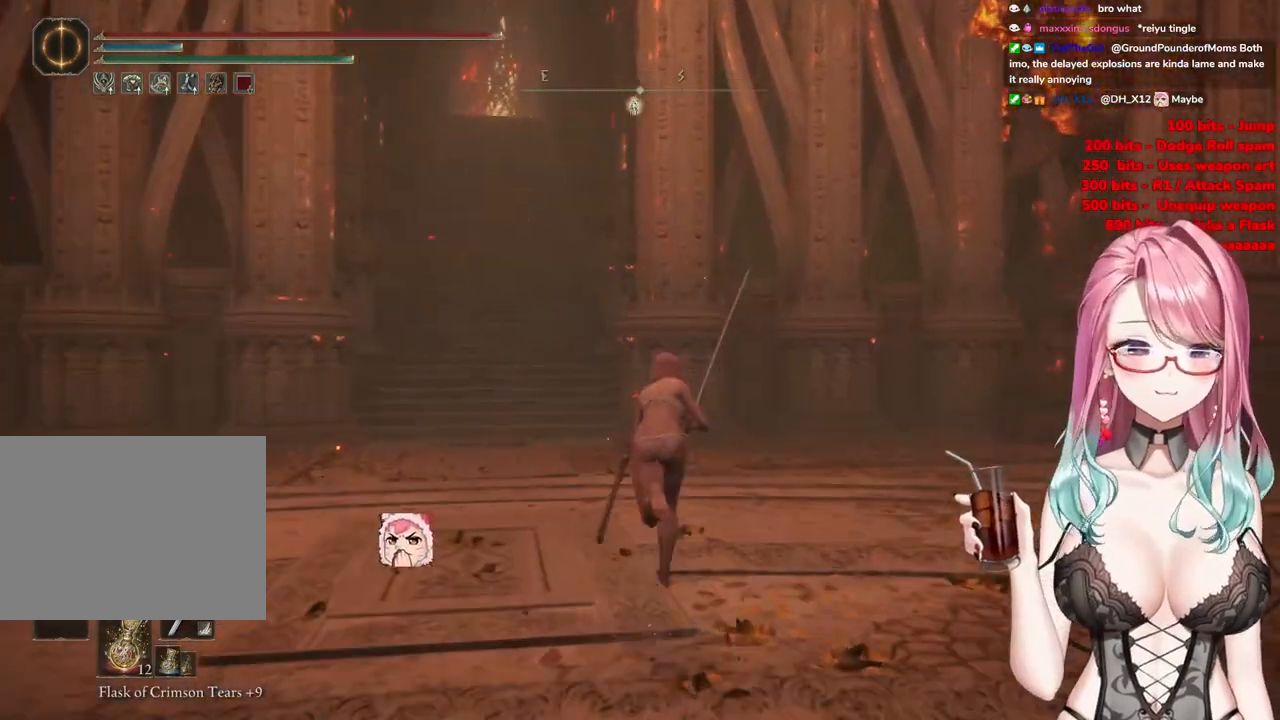
{"buttons": ["CIRCLE"], "left_stick": "up", "right_stick": "center", "events": []}
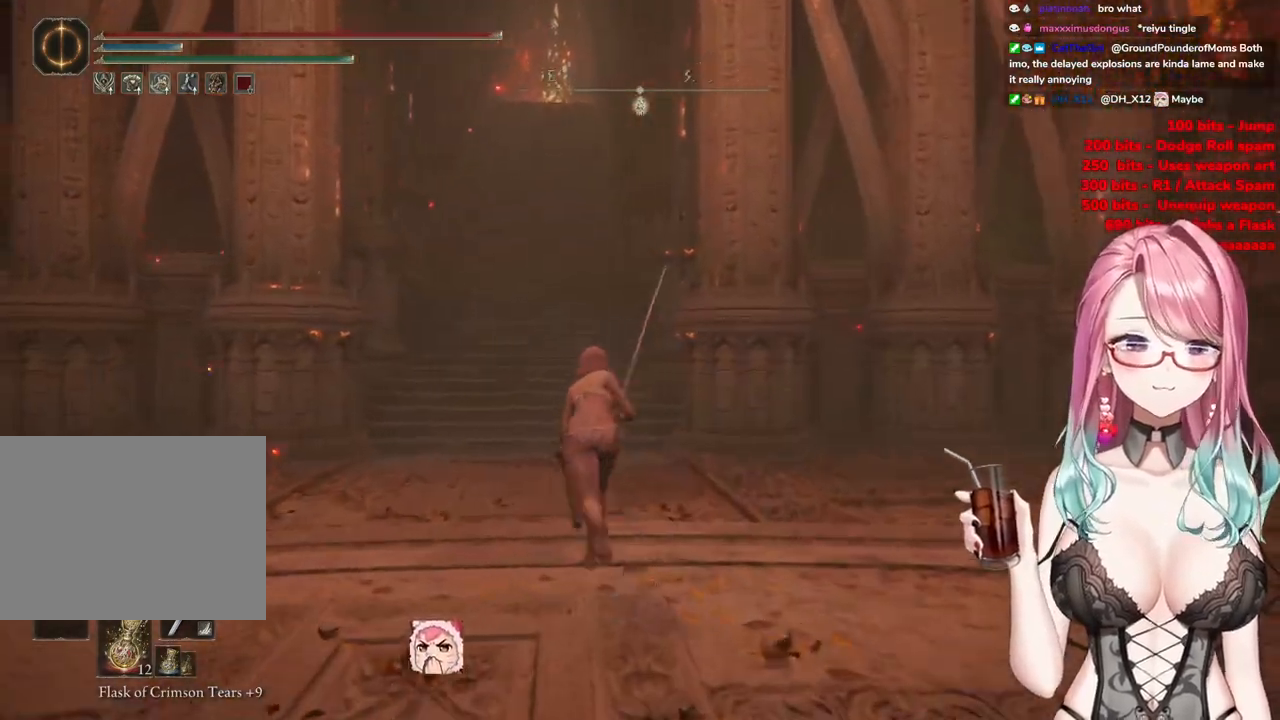
{"buttons": ["CIRCLE"], "left_stick": "up", "right_stick": "center", "events": []}
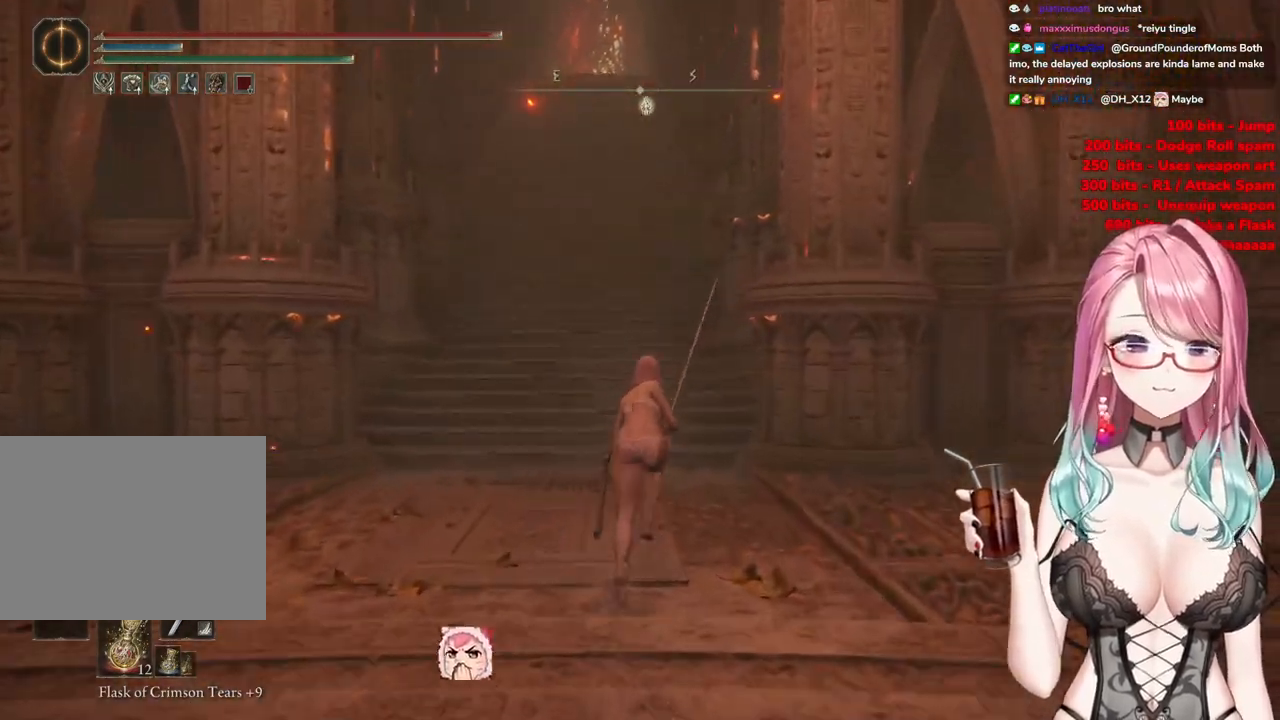
{"buttons": ["CIRCLE"], "left_stick": "up", "right_stick": "center", "events": []}
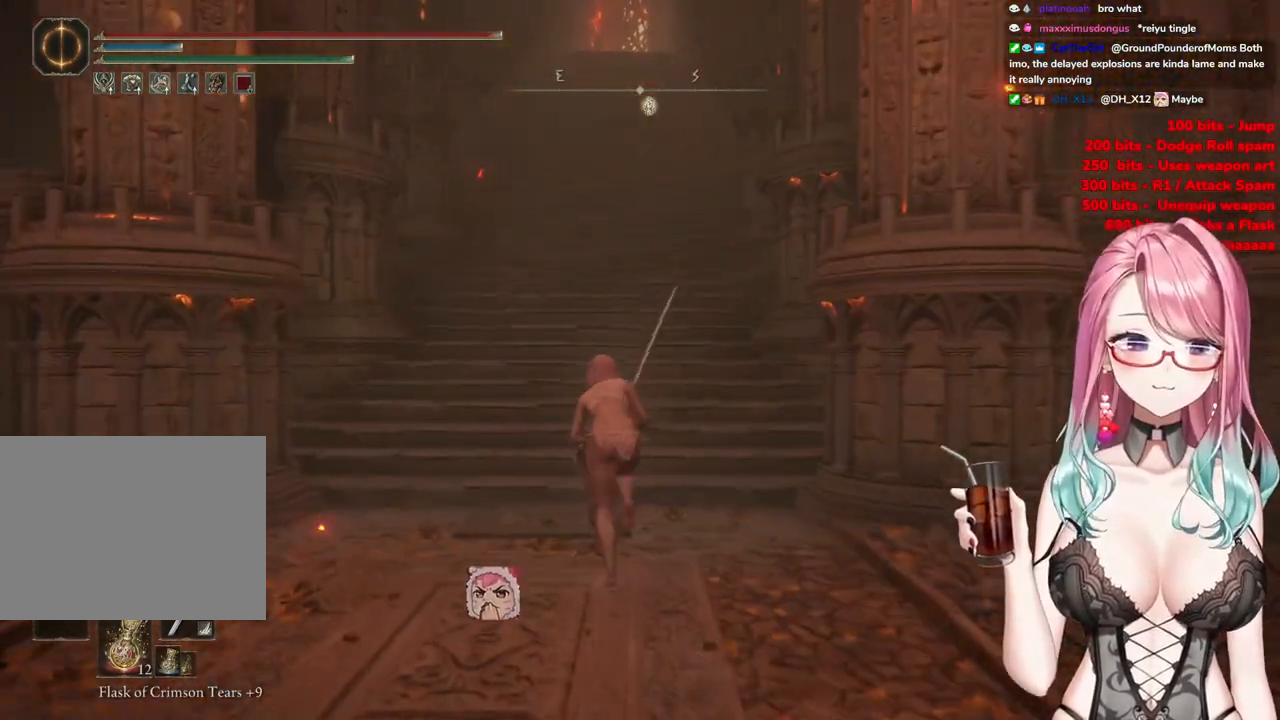
{"buttons": ["CIRCLE"], "left_stick": "up", "right_stick": "center", "events": []}
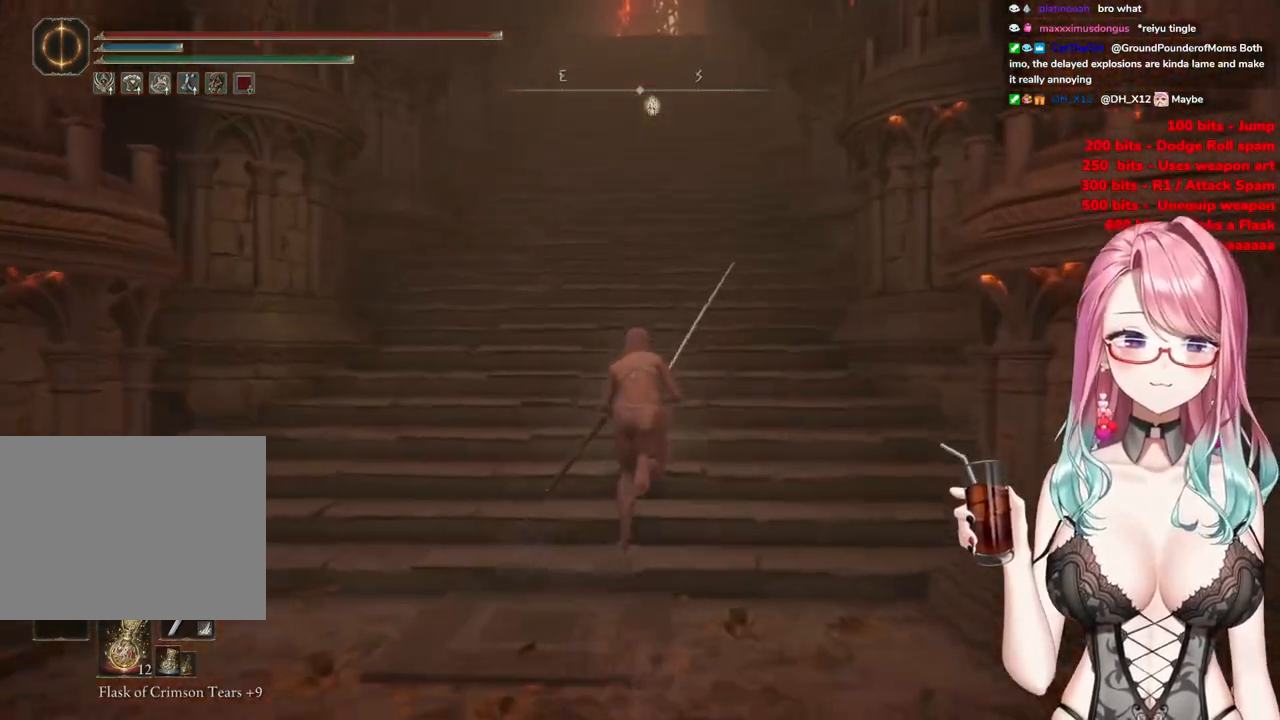
{"buttons": ["CIRCLE"], "left_stick": "up", "right_stick": "center", "events": []}
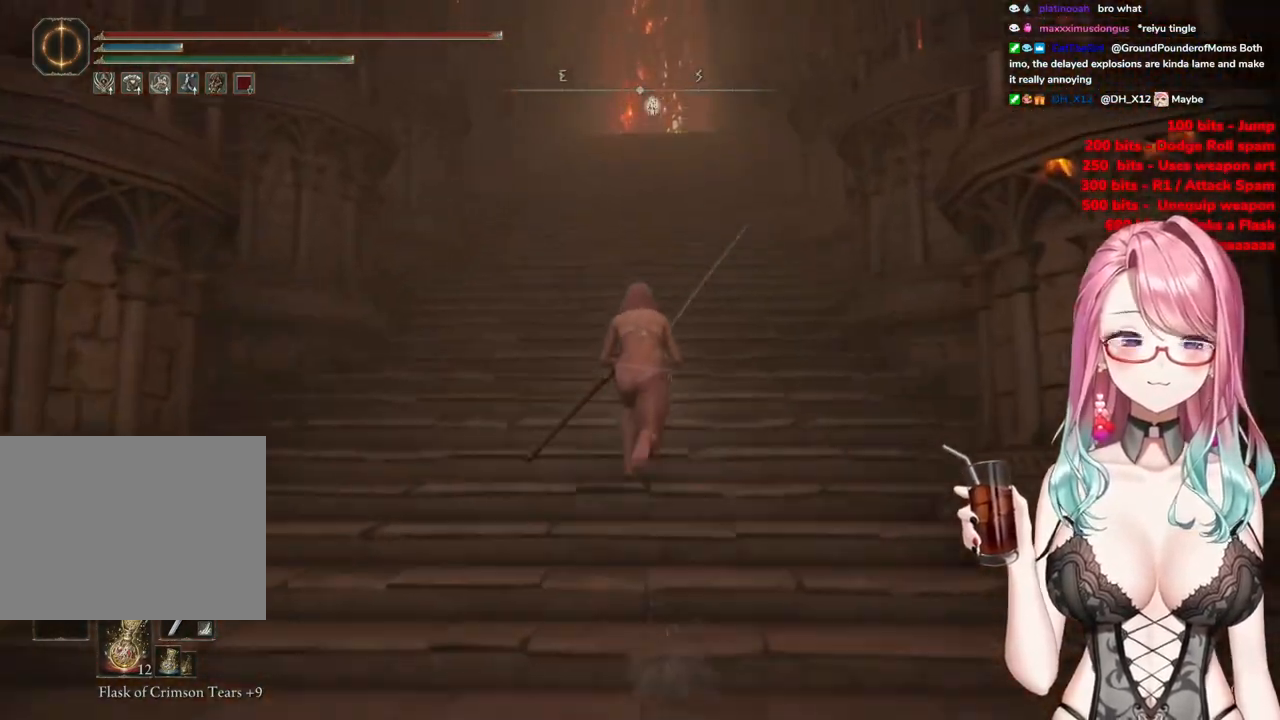
{"buttons": ["CIRCLE"], "left_stick": "up", "right_stick": "center", "events": [[217, "left_stick", "up-right"], [484, "left_stick", "up"]]}
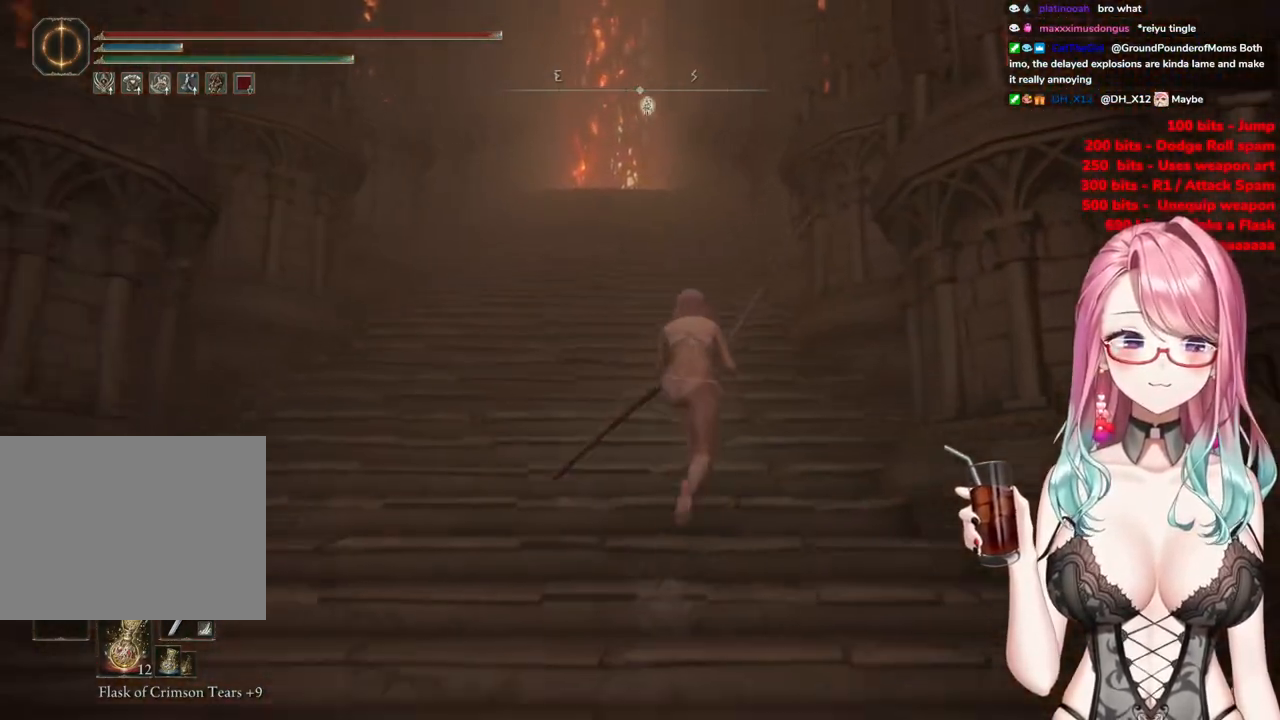
{"buttons": ["CIRCLE"], "left_stick": "up", "right_stick": "center", "events": []}
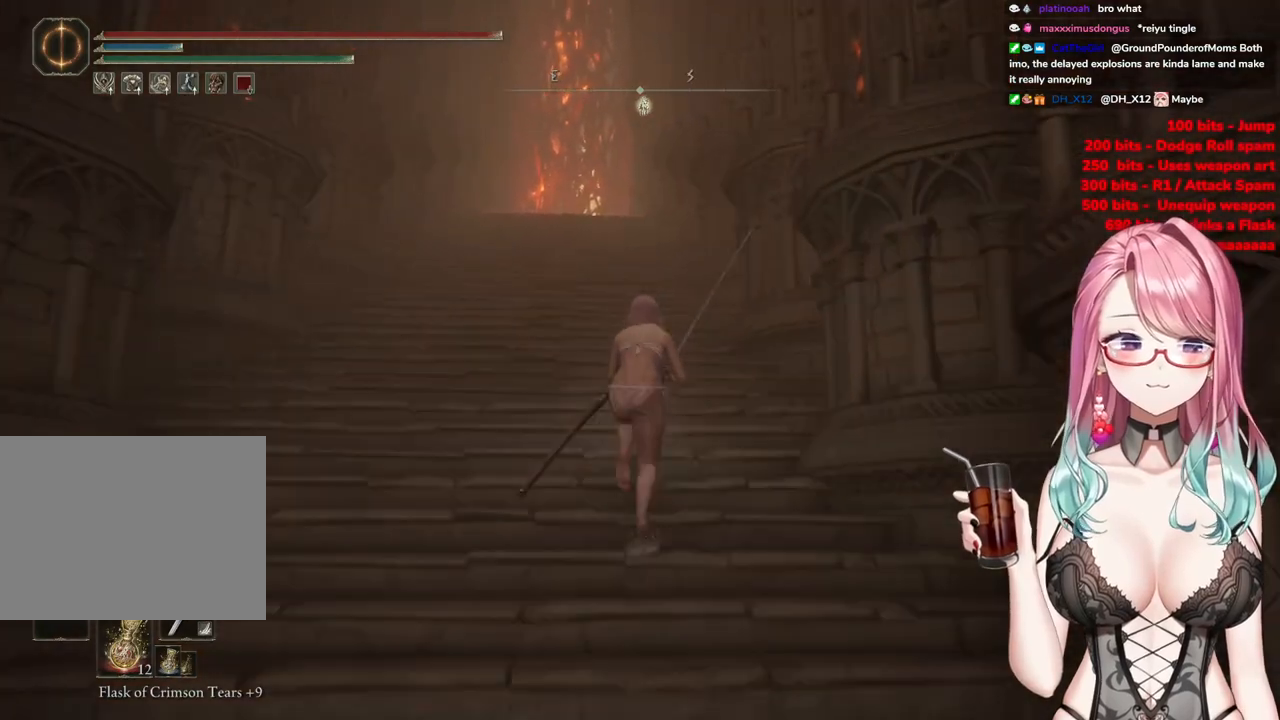
{"buttons": ["CIRCLE"], "left_stick": "up", "right_stick": "center", "events": []}
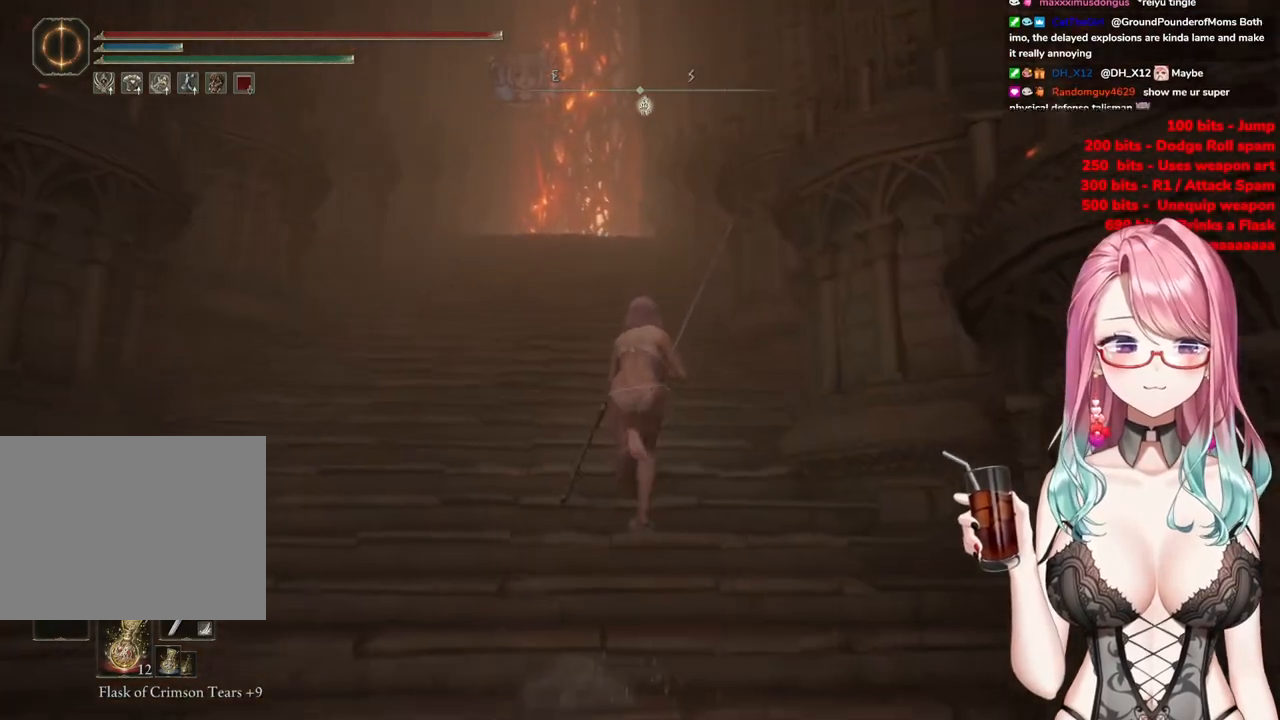
{"buttons": ["CIRCLE"], "left_stick": "up", "right_stick": "center", "events": []}
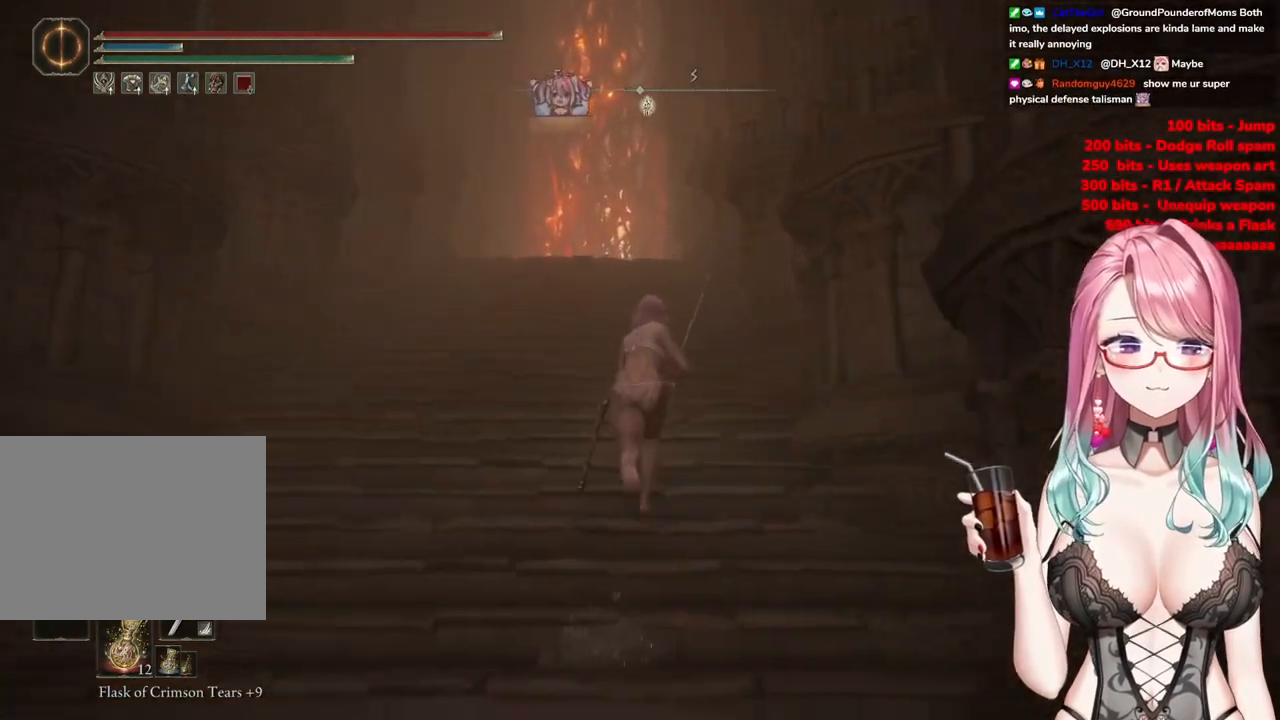
{"buttons": ["CIRCLE"], "left_stick": "up", "right_stick": "center", "events": []}
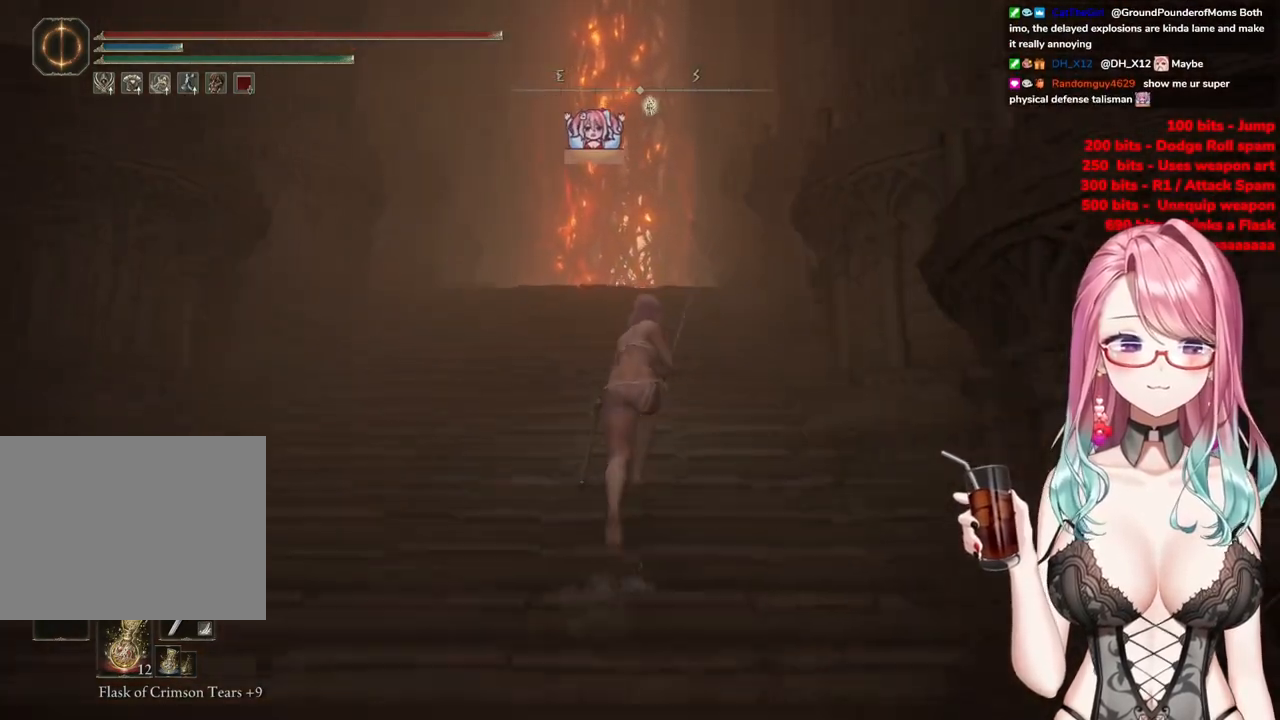
{"buttons": ["CIRCLE"], "left_stick": "up", "right_stick": "center", "events": []}
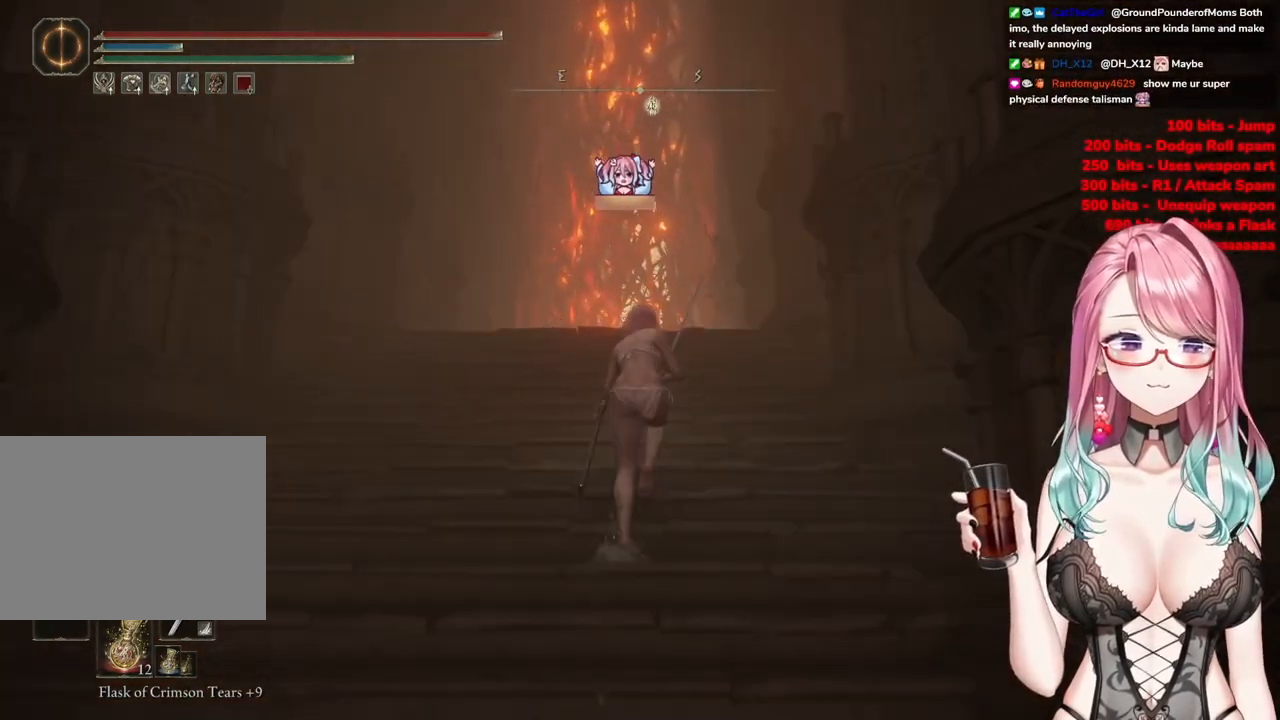
{"buttons": ["CIRCLE"], "left_stick": "up", "right_stick": "center", "events": []}
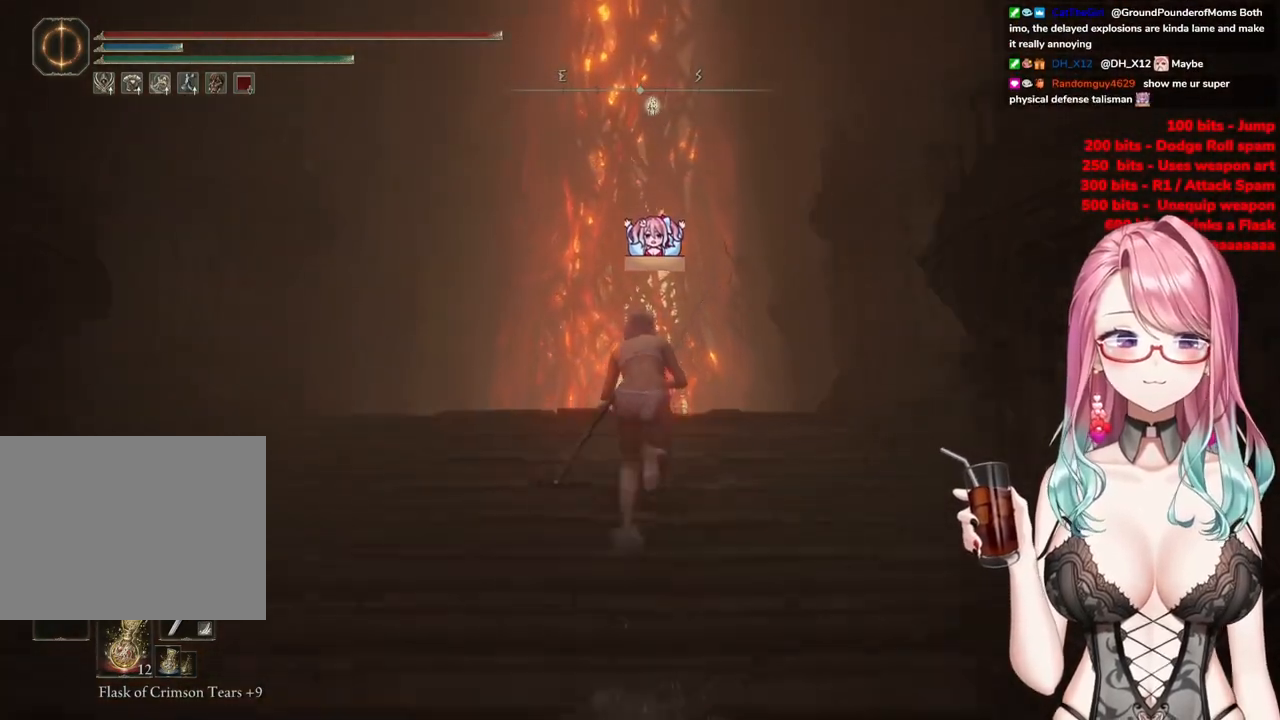
{"buttons": ["CIRCLE"], "left_stick": "up", "right_stick": "center", "events": []}
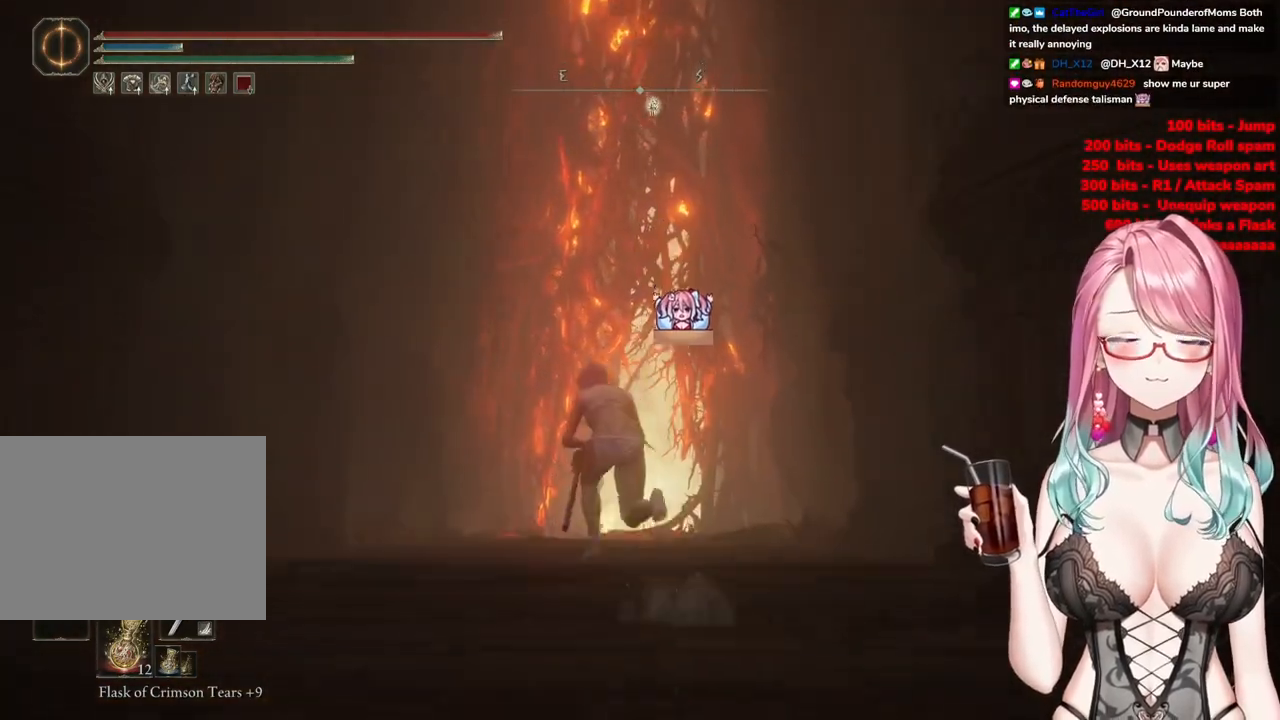
{"buttons": ["CIRCLE"], "left_stick": "up", "right_stick": "center", "events": []}
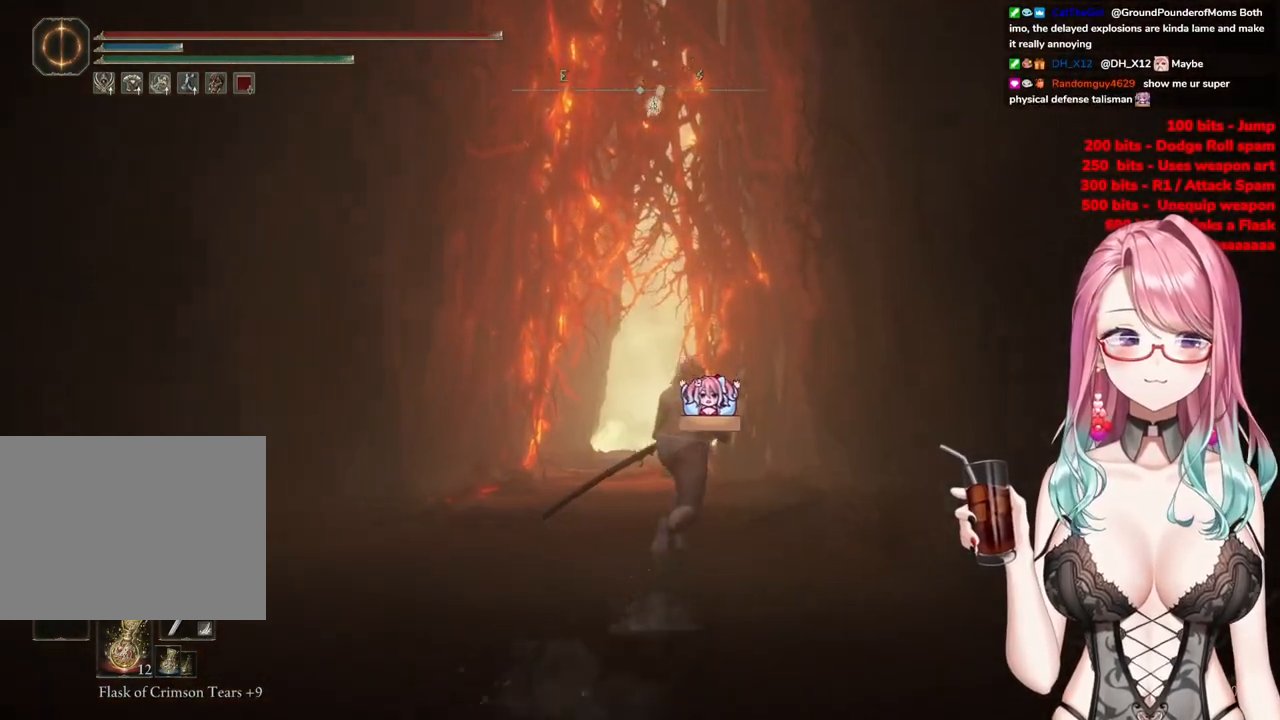
{"buttons": ["CIRCLE"], "left_stick": "up", "right_stick": "center", "events": []}
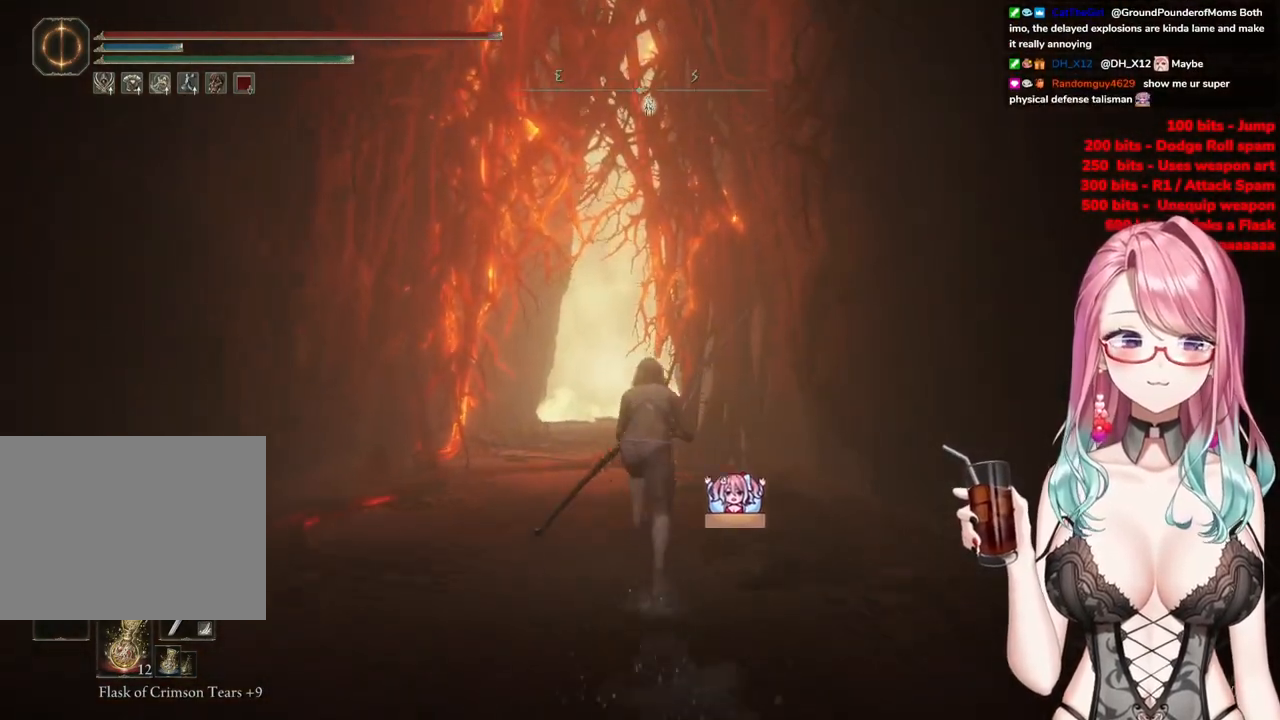
{"buttons": [], "left_stick": "up", "right_stick": "center", "events": [[350, "CIRCLE", "up"]]}
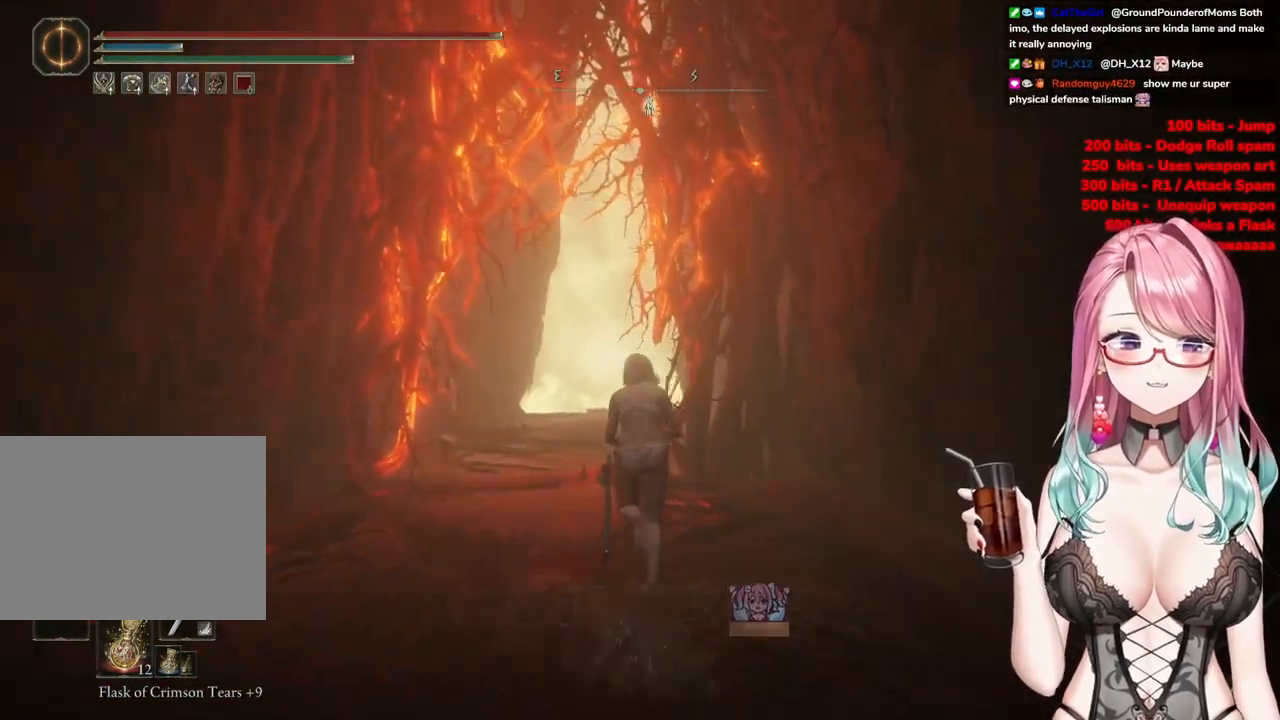
{"buttons": [], "left_stick": "up", "right_stick": "center", "events": [[166, "START", "down"], [317, "START", "up"]]}
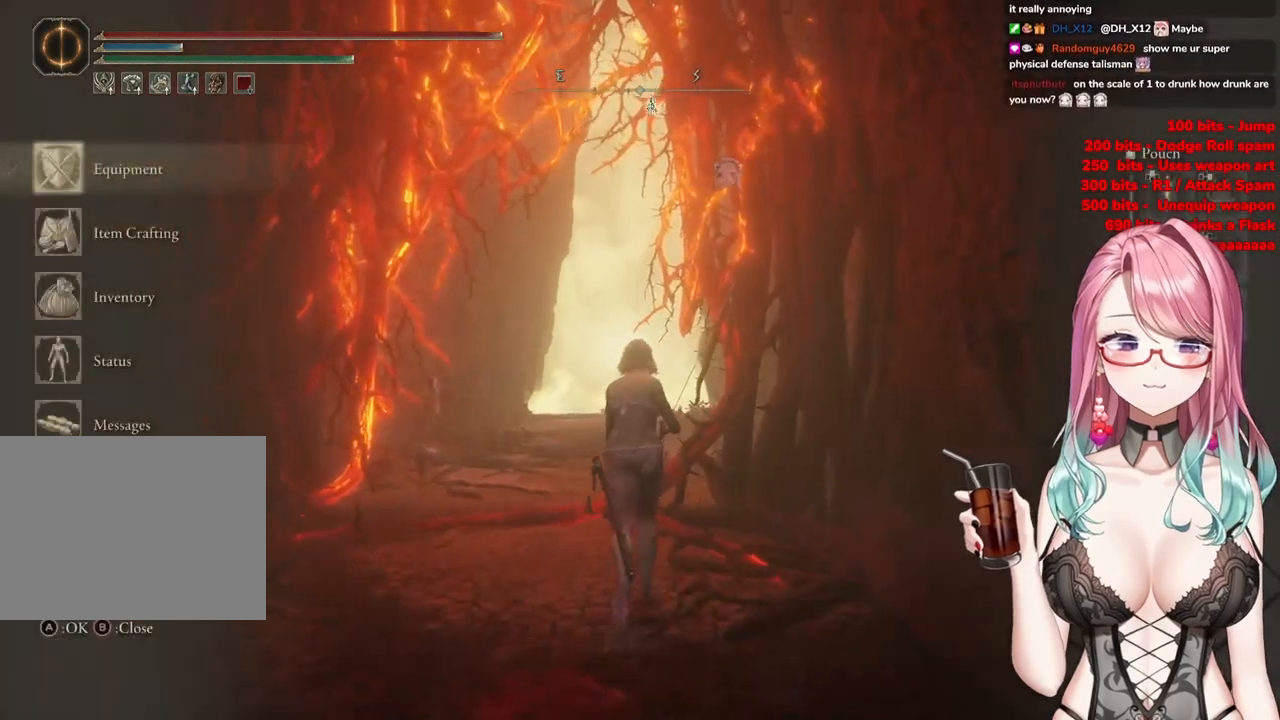
{"buttons": [], "left_stick": "center", "right_stick": "center", "events": [[167, "CROSS", "down"], [250, "left_stick", "center"], [350, "CROSS", "up"]]}
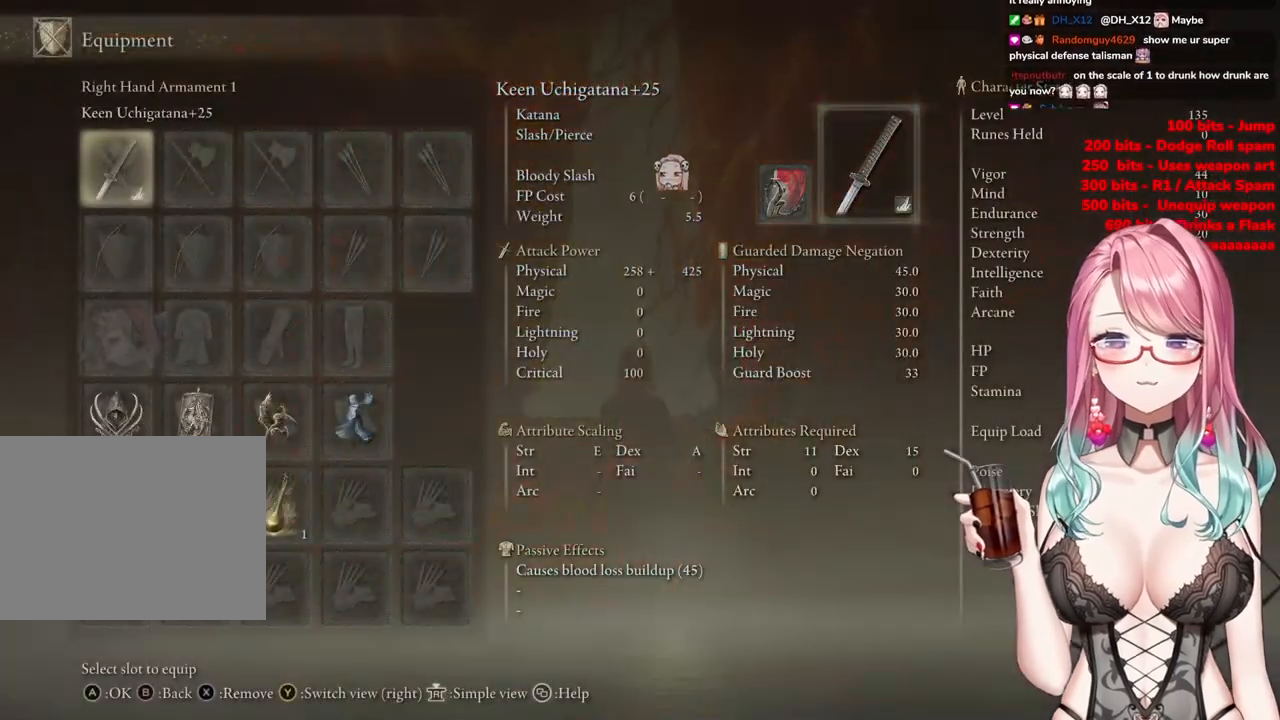
{"buttons": ["DPAD_DOWN"], "left_stick": "center", "right_stick": "center", "events": [[83, "DPAD_DOWN", "down"], [200, "DPAD_DOWN", "up"], [283, "DPAD_DOWN", "down"], [400, "DPAD_DOWN", "up"], [417, "DPAD_DOWN", "down"]]}
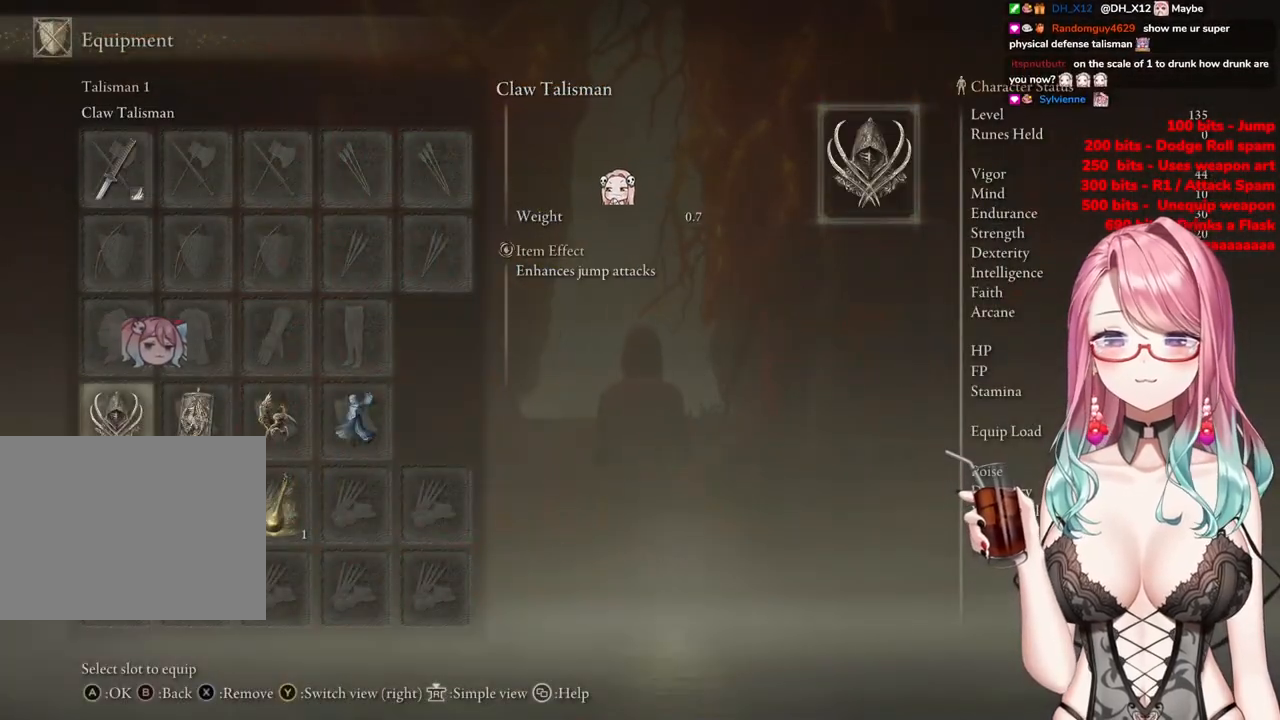
{"buttons": [], "left_stick": "center", "right_stick": "center", "events": [[50, "DPAD_DOWN", "up"], [234, "DPAD_RIGHT", "down"], [367, "DPAD_RIGHT", "up"]]}
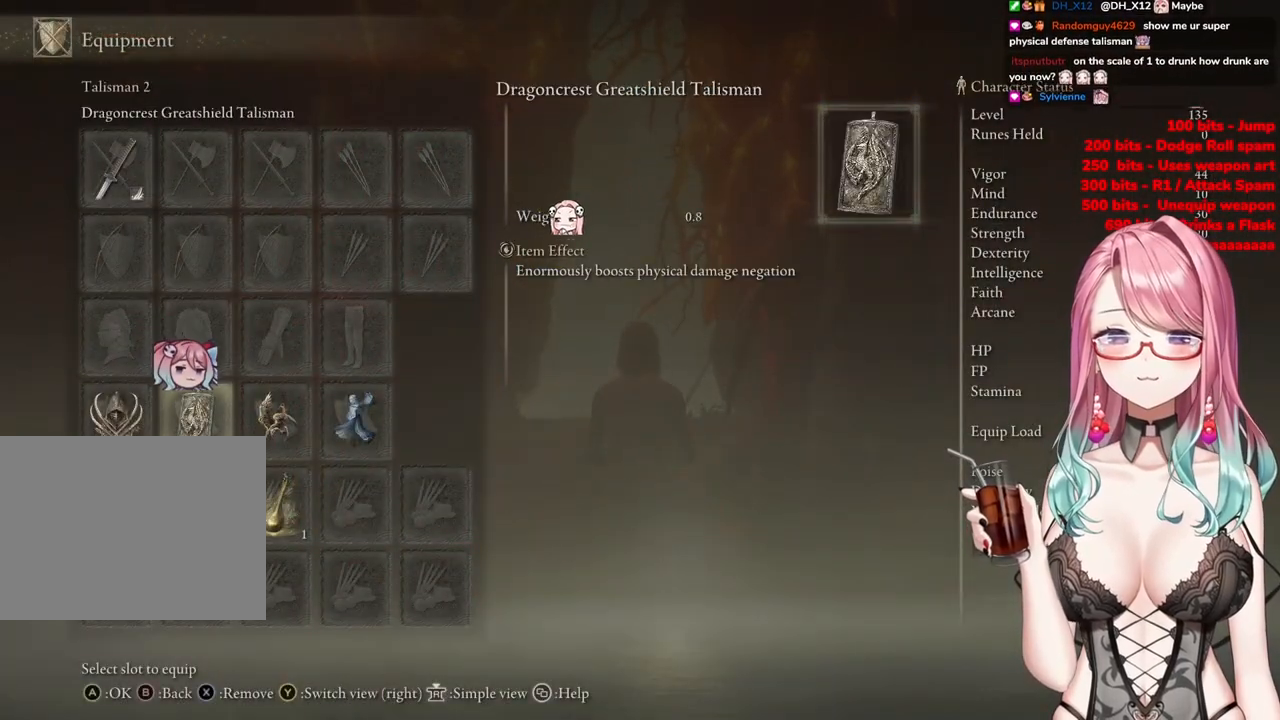
{"buttons": [], "left_stick": "center", "right_stick": "center", "events": []}
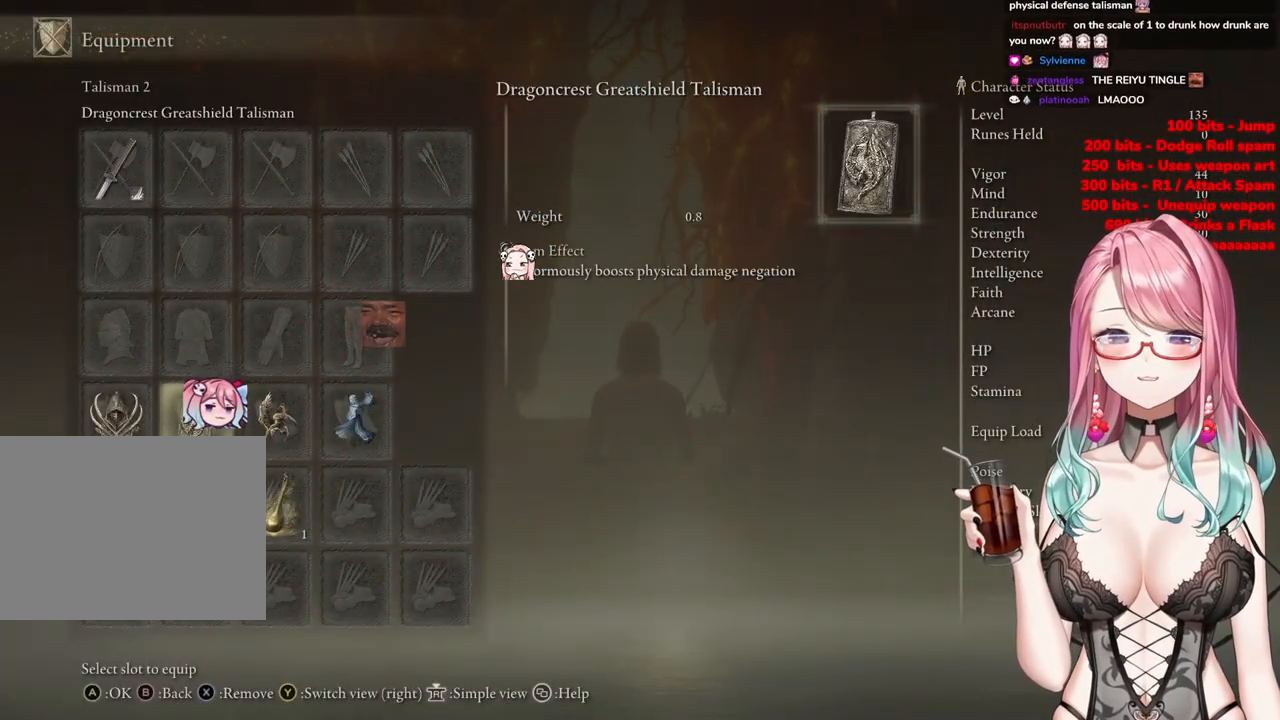
{"buttons": [], "left_stick": "center", "right_stick": "center", "events": []}
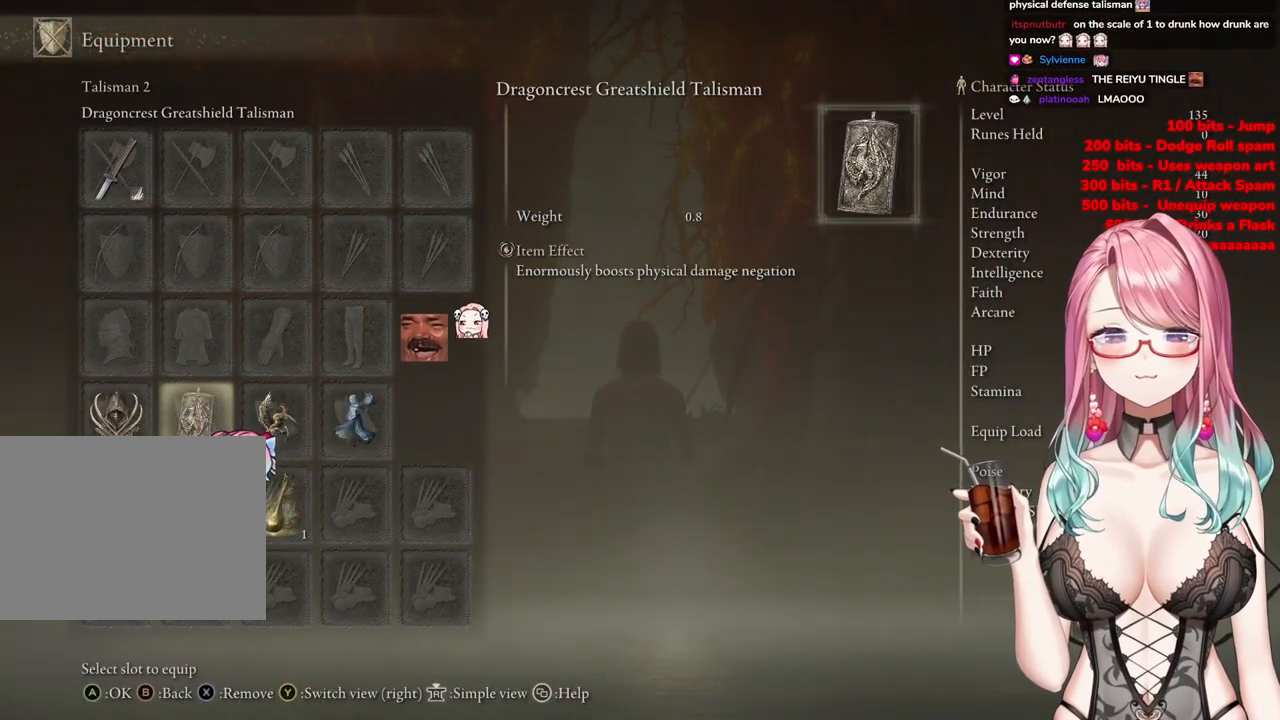
{"buttons": [], "left_stick": "center", "right_stick": "center", "events": []}
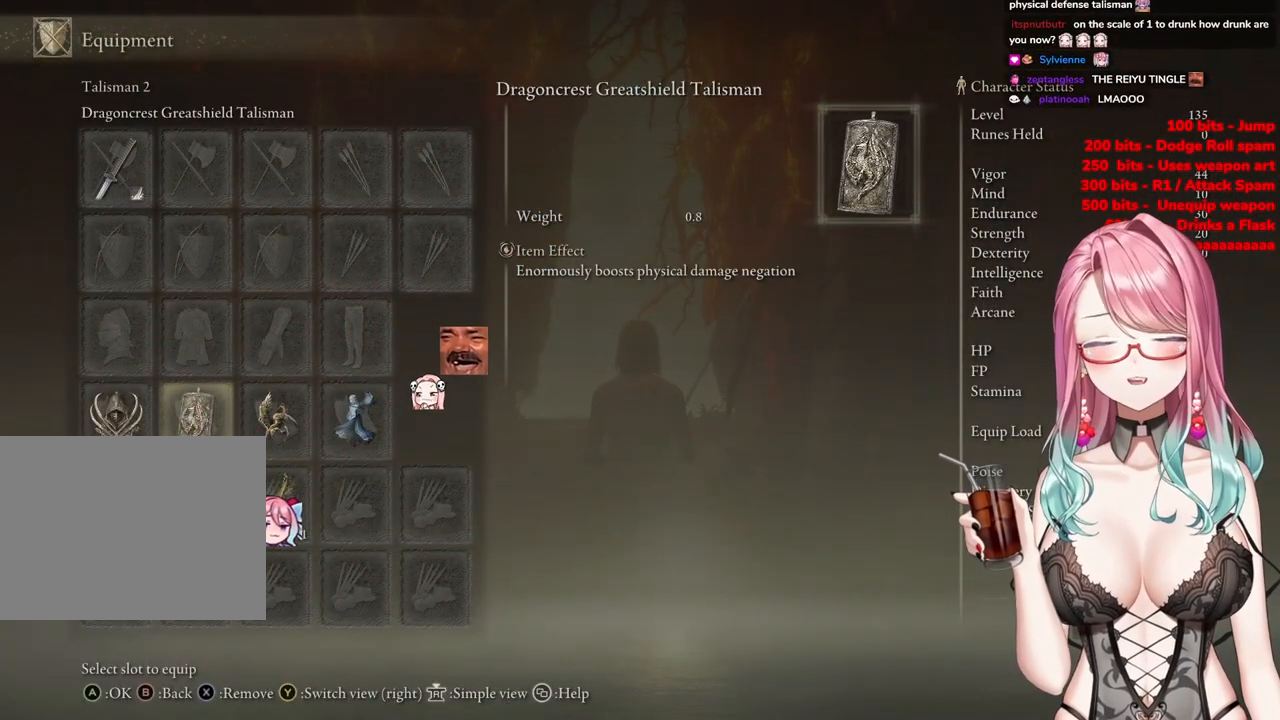
{"buttons": [], "left_stick": "center", "right_stick": "center", "events": [[67, "CIRCLE", "down"], [217, "CIRCLE", "up"]]}
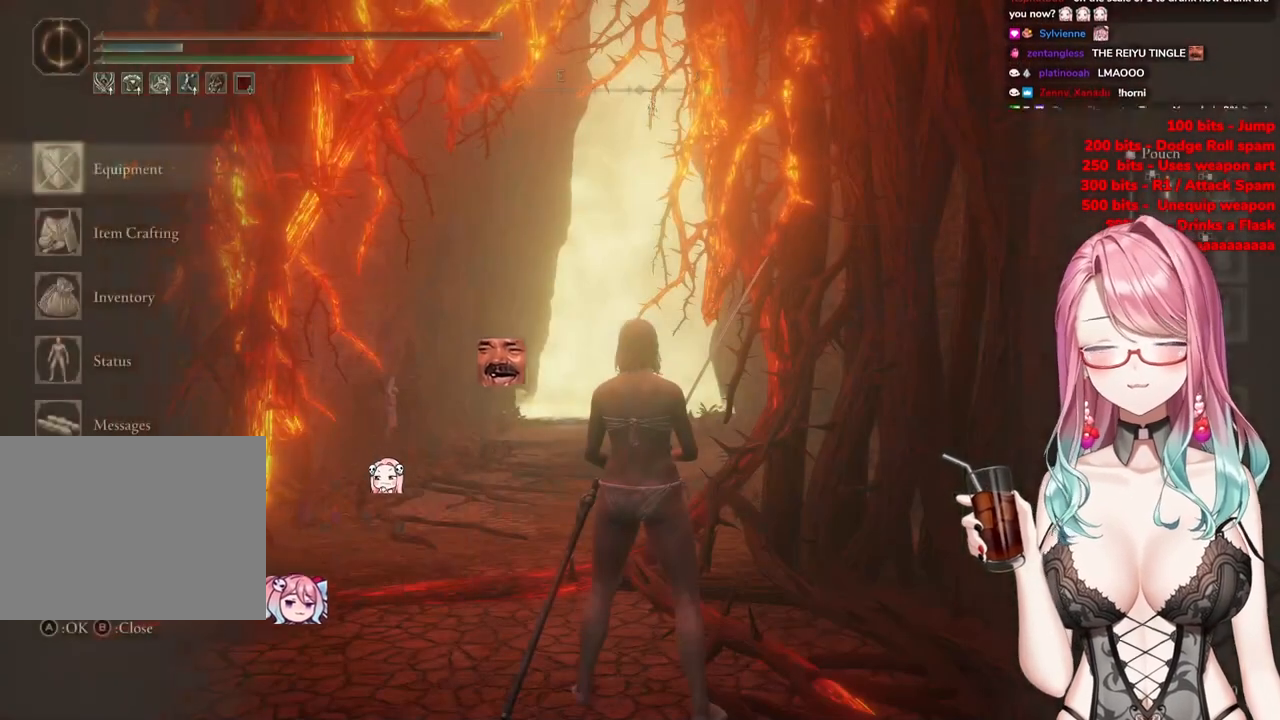
{"buttons": [], "left_stick": "up", "right_stick": "center", "events": [[350, "CIRCLE", "down"], [417, "left_stick", "up"], [483, "CIRCLE", "up"]]}